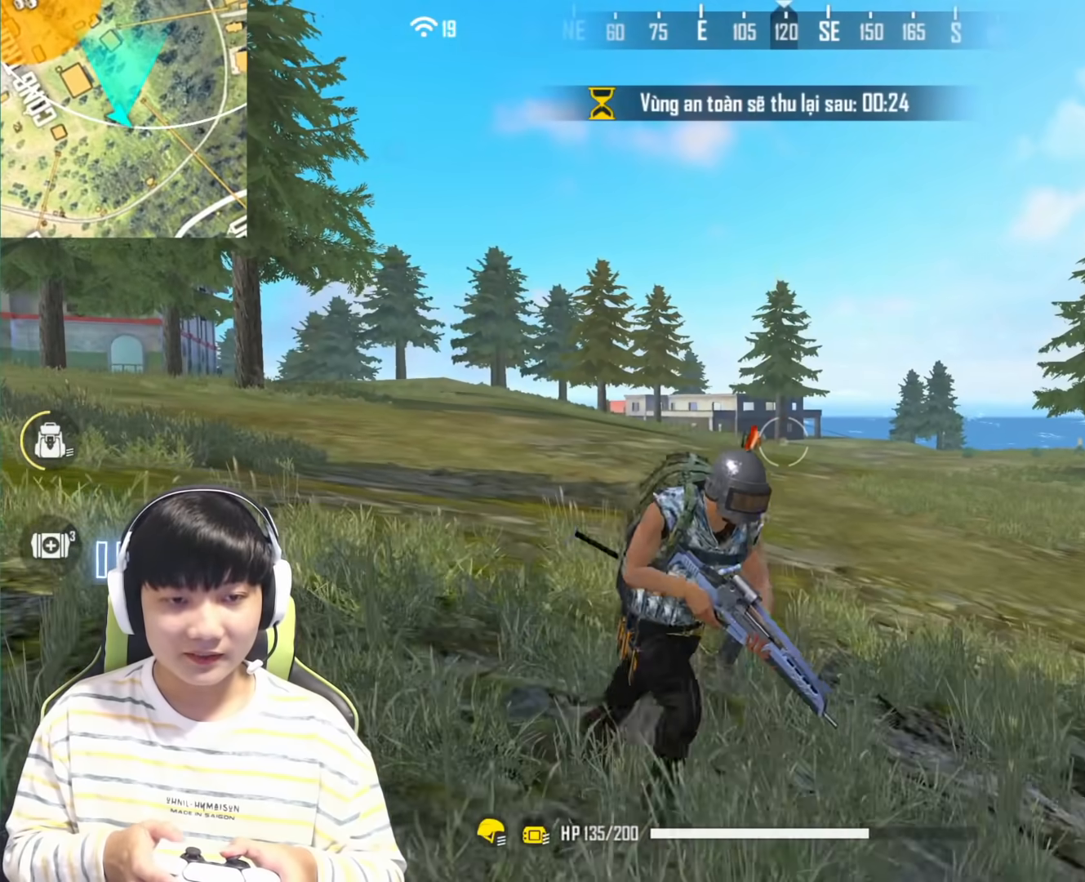
Gameplay with a controller (PlayStation layout); each line is a JSON object with the inputs held at the frame after it. "events" lists button and stick changes between this image and that frame as [ms after this image, input, new state], when the widget could be followed in between.
{"buttons": ["CROSS", "L1"], "left_stick": "center", "right_stick": "center", "events": [[33, "CROSS", "down"], [483, "left_stick", "center"]]}
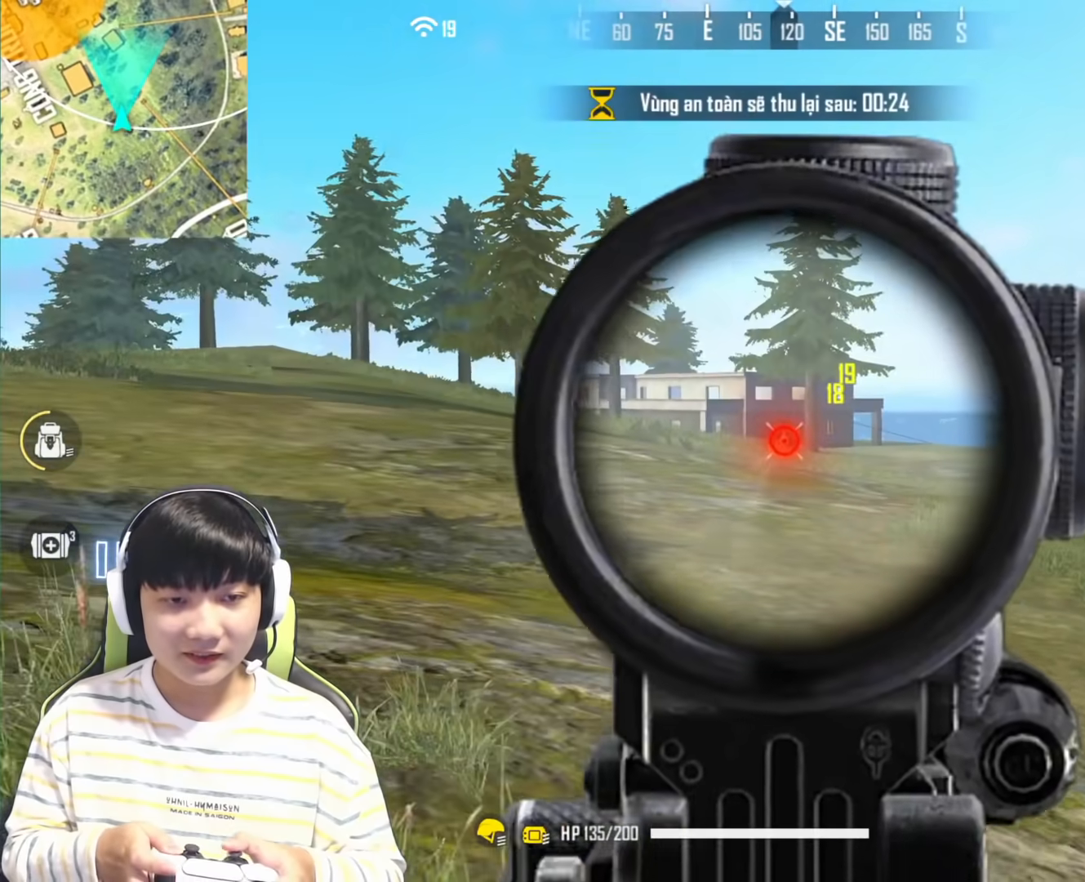
{"buttons": ["CROSS", "L1"], "left_stick": "center", "right_stick": "center", "events": []}
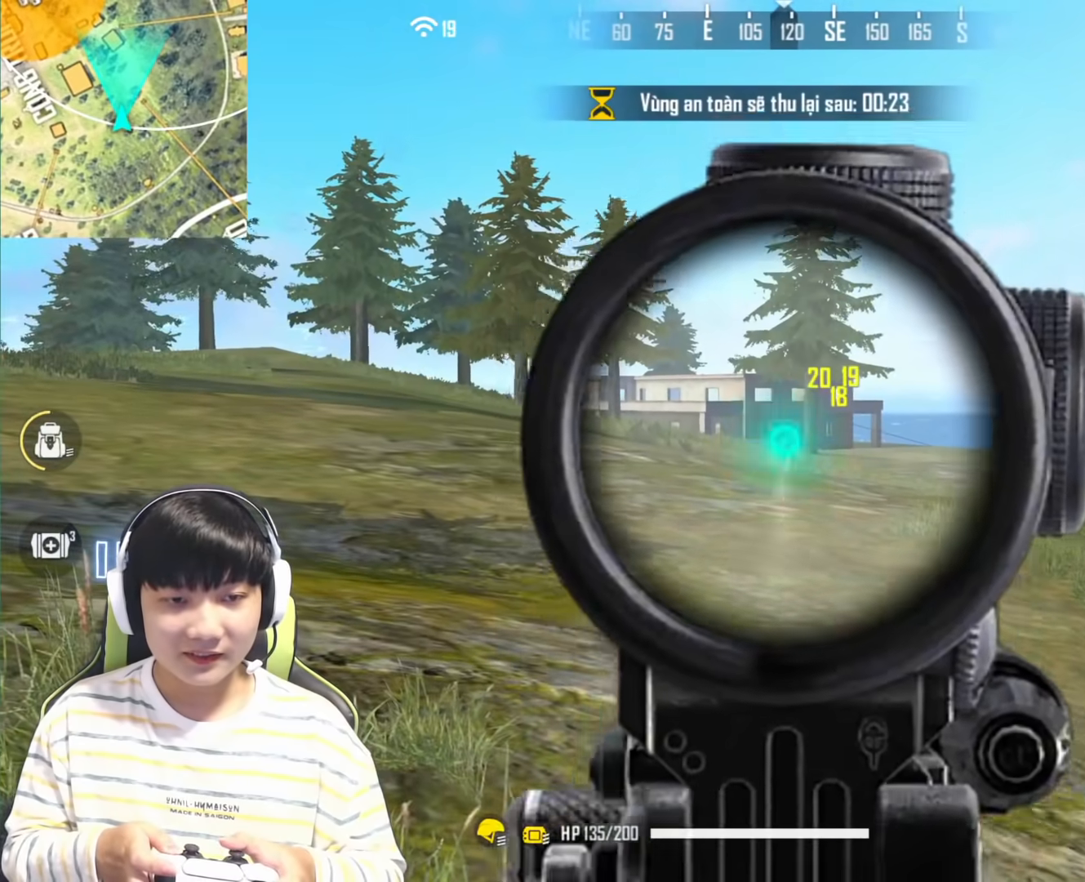
{"buttons": ["CROSS", "L1"], "left_stick": "right", "right_stick": "center", "events": [[233, "CROSS", "up"], [350, "left_stick", "right"], [483, "CROSS", "down"]]}
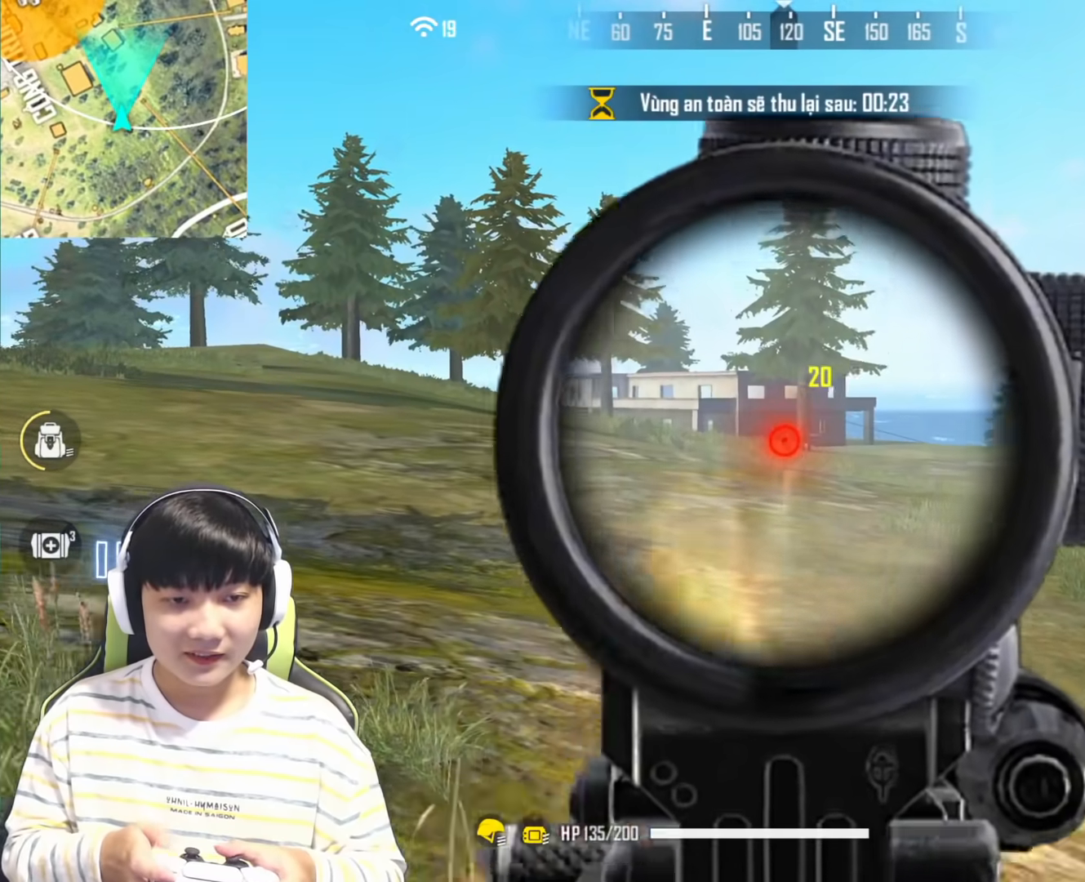
{"buttons": ["CROSS", "L1"], "left_stick": "right", "right_stick": "center", "events": [[100, "CROSS", "up"], [183, "CROSS", "down"], [183, "L3", "down"], [267, "CROSS", "up"], [383, "L1", "up"], [383, "L3", "up"], [467, "CROSS", "down"], [483, "L1", "down"]]}
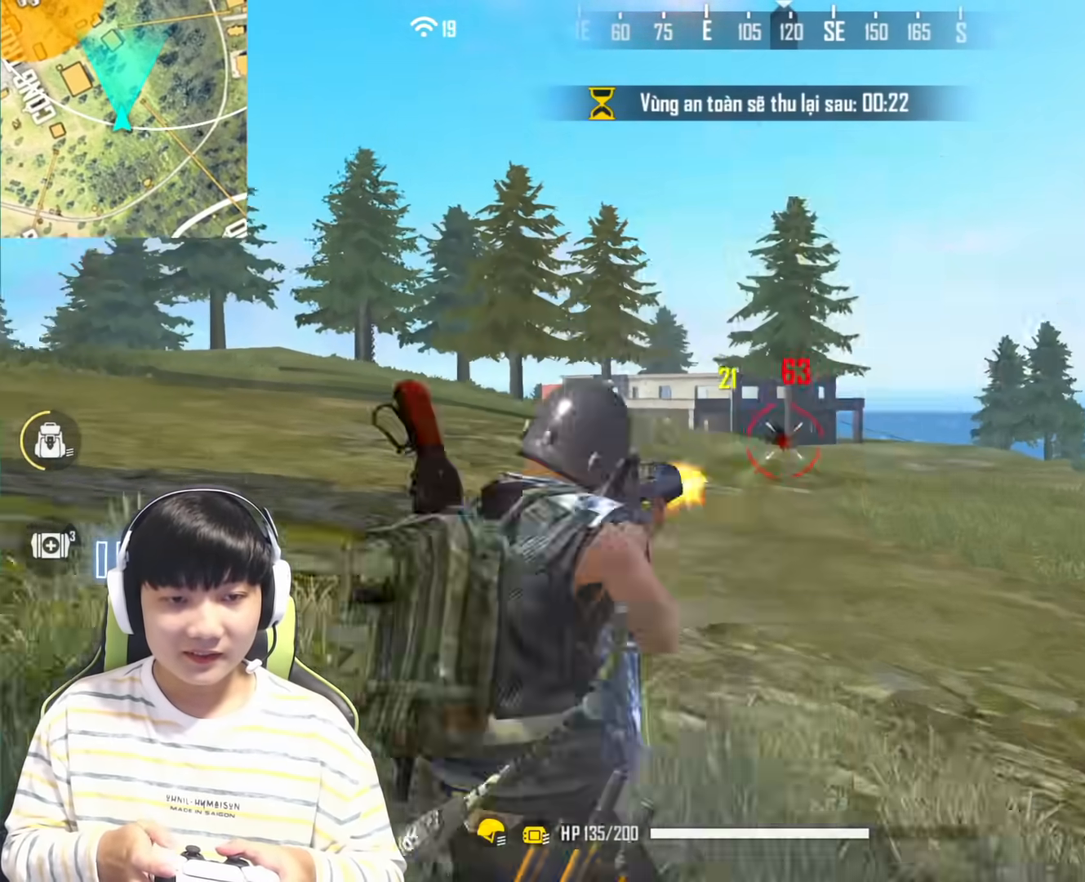
{"buttons": ["CROSS"], "left_stick": "right", "right_stick": "center", "events": [[50, "CROSS", "up"], [83, "L1", "up"], [133, "CROSS", "down"], [200, "L1", "down"], [217, "CROSS", "up"], [283, "CROSS", "down"], [283, "L1", "up"], [367, "L1", "down"], [400, "CROSS", "up"], [467, "CROSS", "down"], [483, "L1", "up"]]}
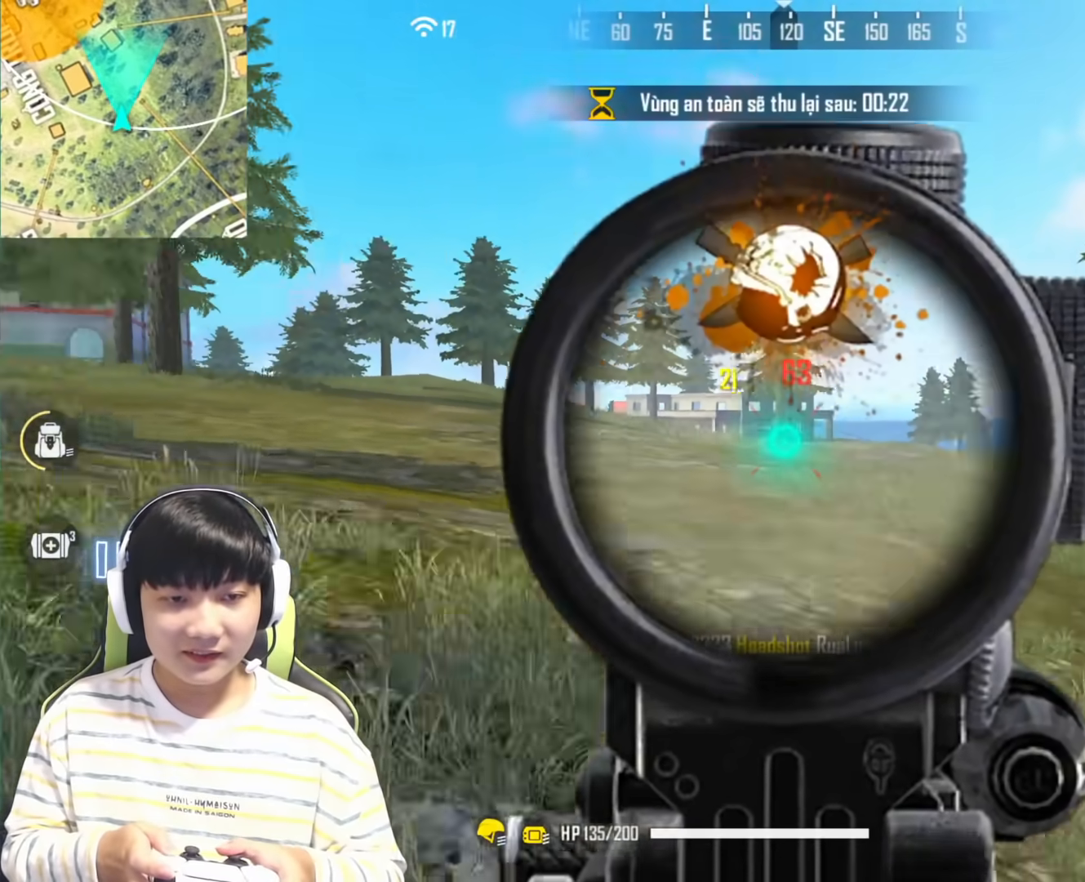
{"buttons": [], "left_stick": "center", "right_stick": "center", "events": [[50, "CROSS", "up"], [50, "L1", "down"], [83, "L3", "down"], [83, "left_stick", "center"], [117, "CROSS", "down"], [167, "L3", "up"], [183, "L1", "up"], [233, "CROSS", "up"], [333, "L1", "down"], [350, "CROSS", "down"], [467, "CROSS", "up"], [483, "L1", "up"]]}
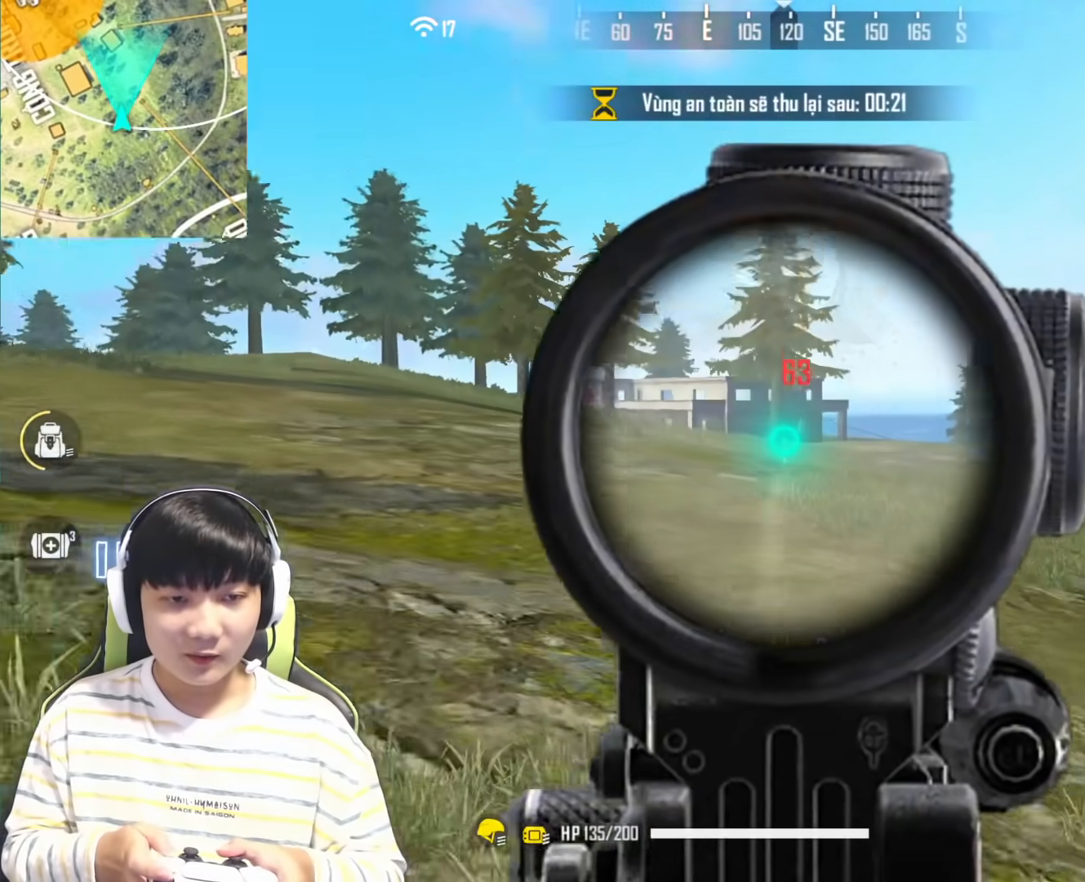
{"buttons": ["CROSS"], "left_stick": "up-right", "right_stick": "center", "events": [[233, "L3", "down"], [317, "left_stick", "up-right"], [367, "CROSS", "down"], [383, "L3", "up"]]}
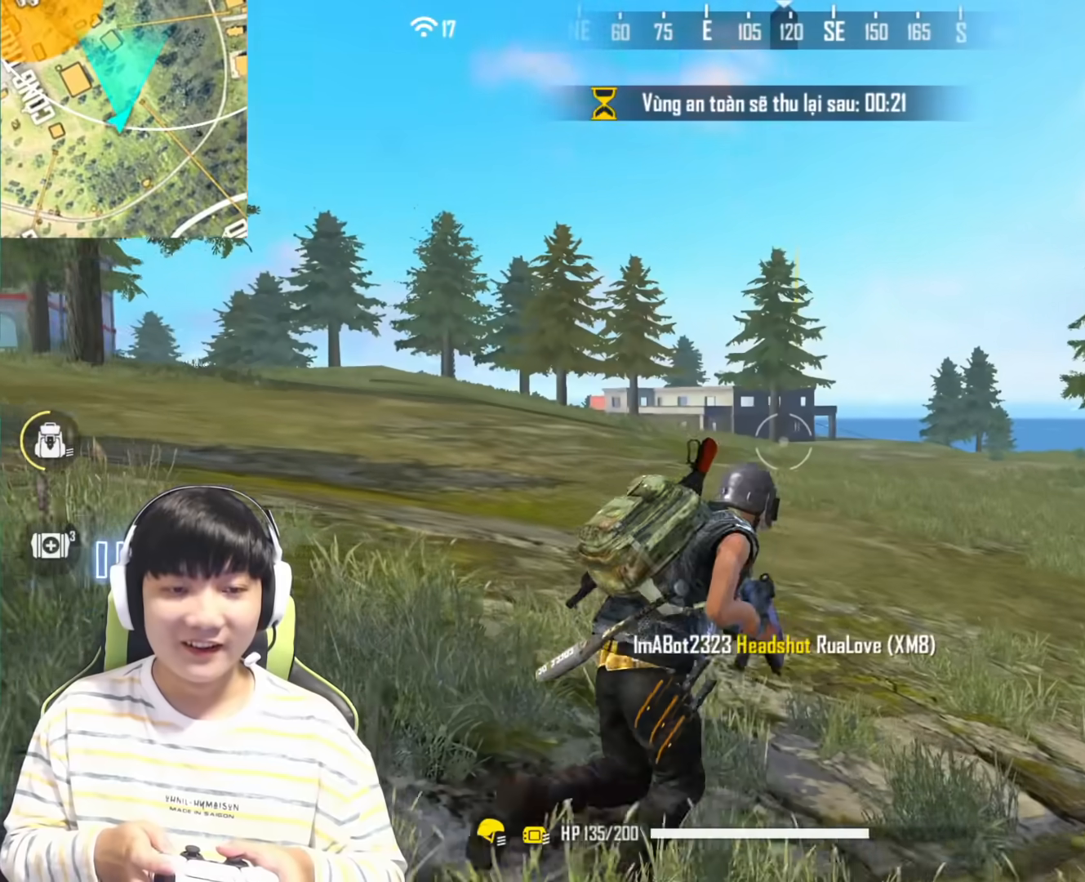
{"buttons": ["L3"], "left_stick": "up", "right_stick": "center", "events": [[17, "CROSS", "up"], [100, "left_stick", "up"], [433, "L3", "down"]]}
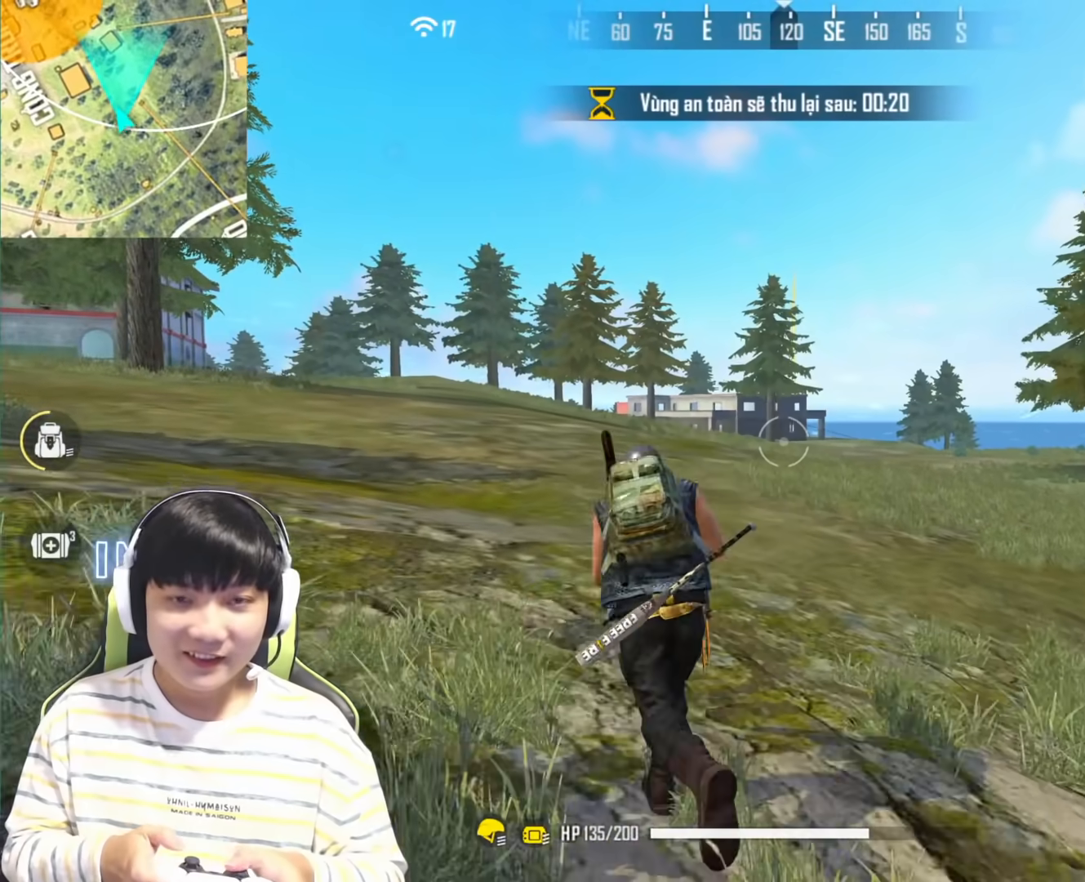
{"buttons": [], "left_stick": "up-left", "right_stick": "center", "events": [[50, "left_stick", "left"], [133, "L3", "up"], [350, "left_stick", "up-left"]]}
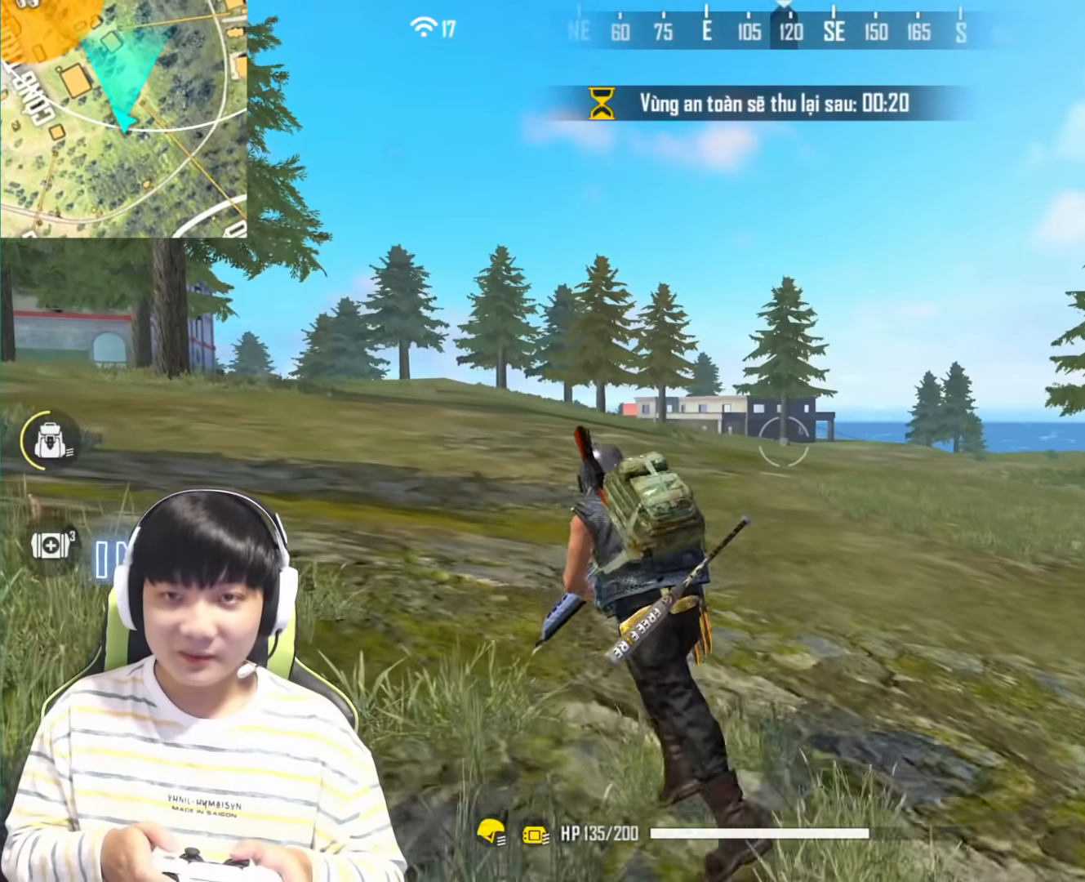
{"buttons": [], "left_stick": "up-left", "right_stick": "center", "events": []}
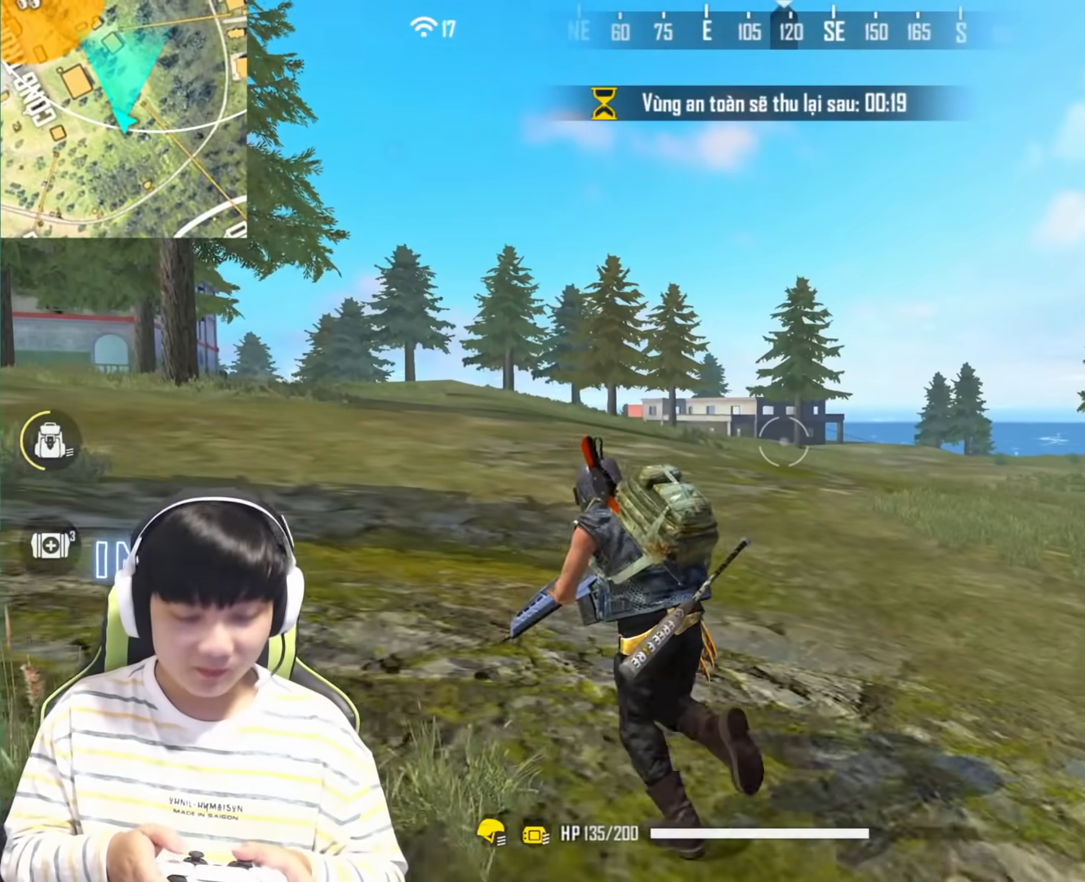
{"buttons": ["SQUARE"], "left_stick": "up", "right_stick": "center", "events": [[33, "left_stick", "up"], [433, "SQUARE", "down"]]}
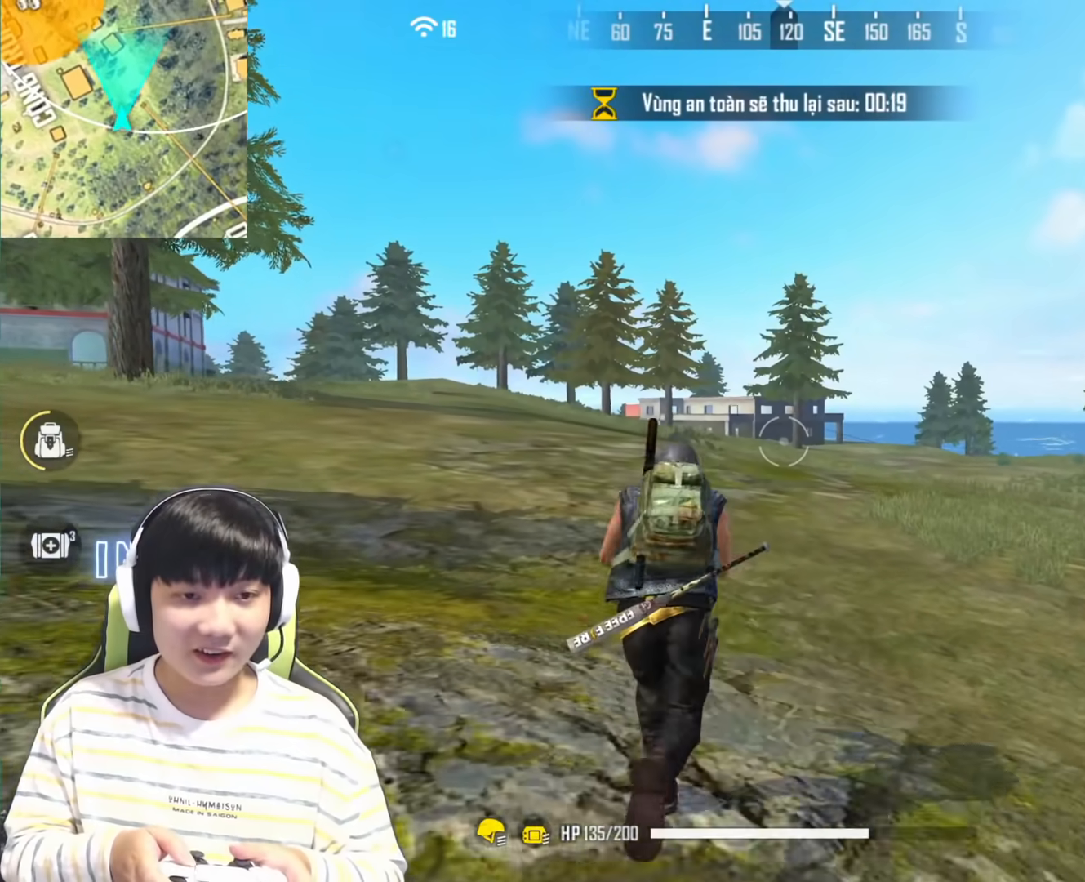
{"buttons": [], "left_stick": "center", "right_stick": "center", "events": [[67, "SQUARE", "up"], [183, "left_stick", "center"], [250, "R2", "down"], [400, "R2", "up"]]}
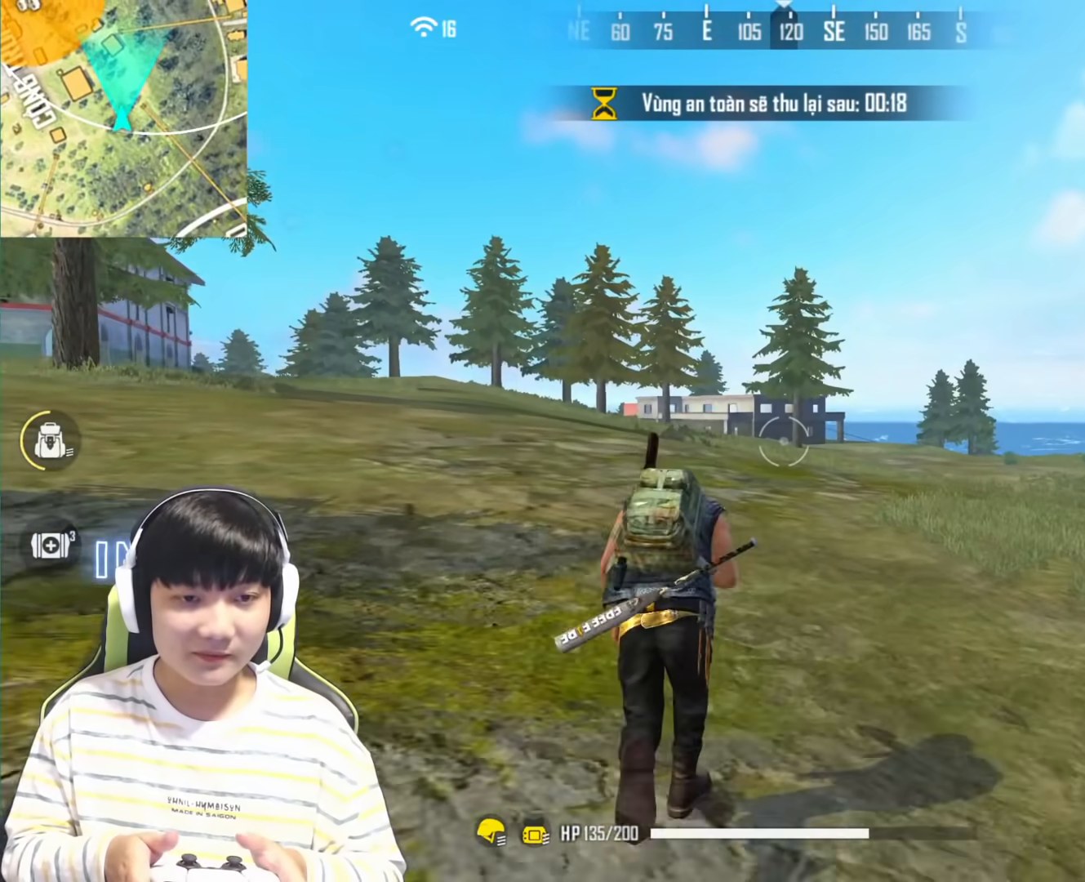
{"buttons": [], "left_stick": "center", "right_stick": "center", "events": [[217, "right_stick", "left"], [367, "R1", "down"], [367, "right_stick", "up"], [400, "R1", "up"], [417, "right_stick", "center"]]}
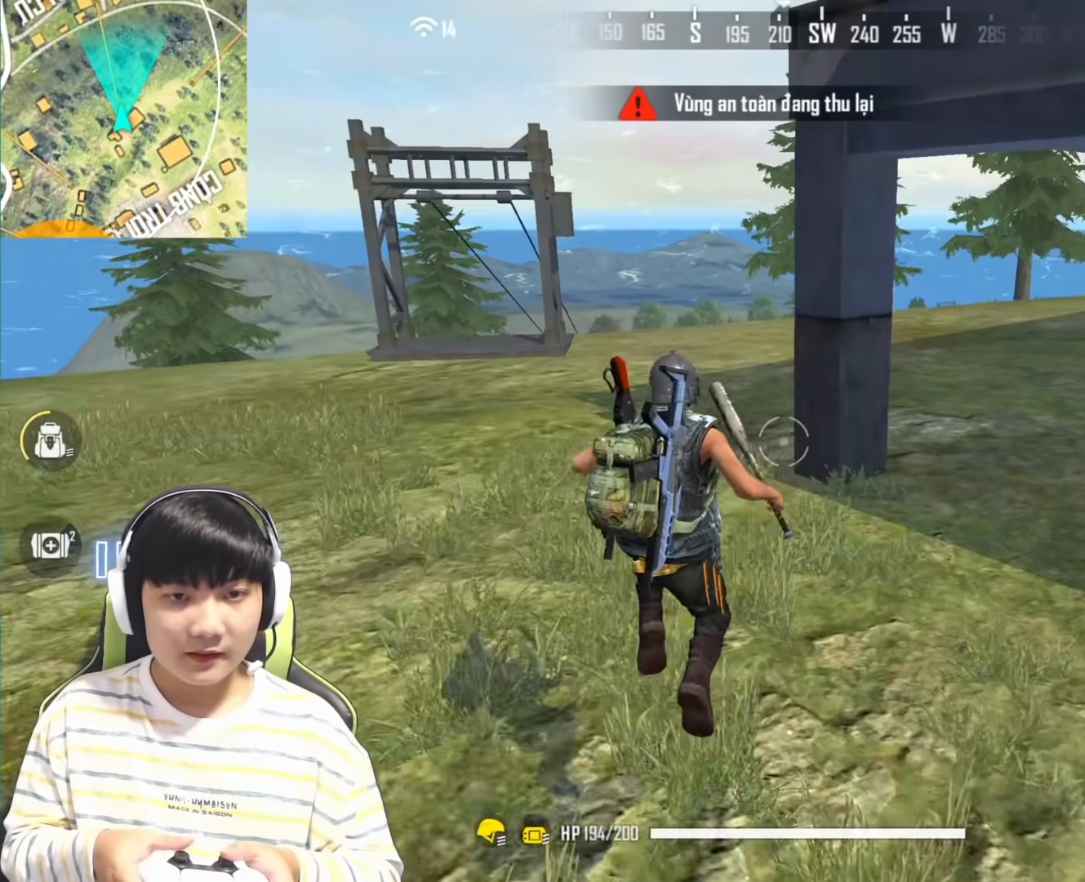
{"buttons": [], "left_stick": "center", "right_stick": "center", "events": []}
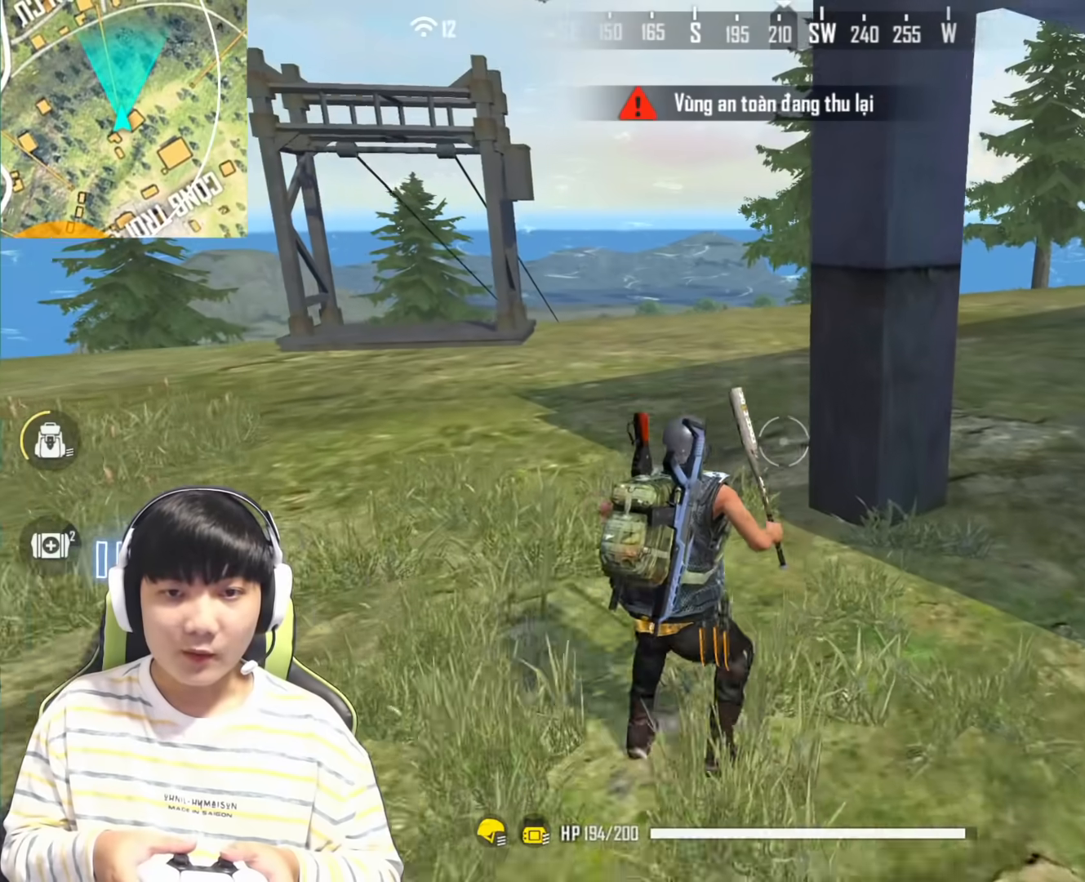
{"buttons": [], "left_stick": "center", "right_stick": "right", "events": [[233, "R1", "down"], [267, "right_stick", "right"], [400, "R1", "up"]]}
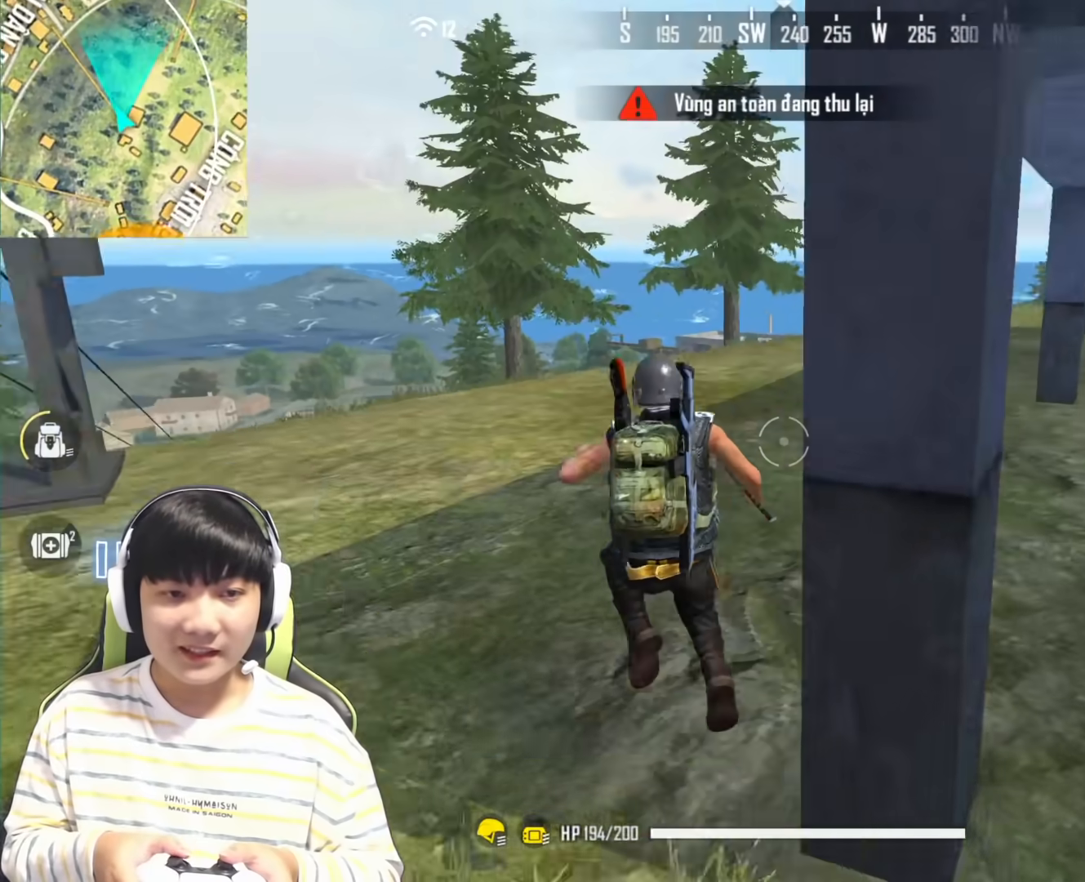
{"buttons": [], "left_stick": "center", "right_stick": "center", "events": [[33, "right_stick", "center"]]}
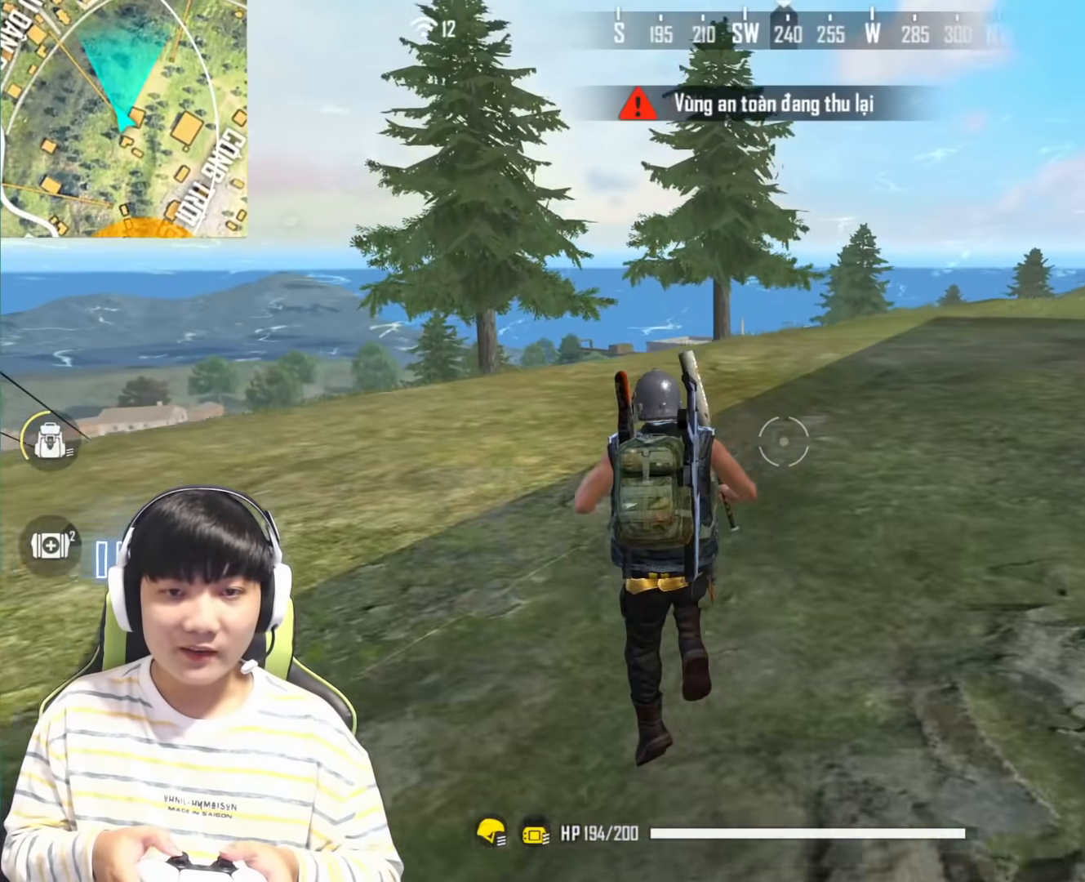
{"buttons": [], "left_stick": "center", "right_stick": "center", "events": [[167, "right_stick", "right"], [250, "R1", "down"], [450, "right_stick", "center"], [483, "R1", "up"]]}
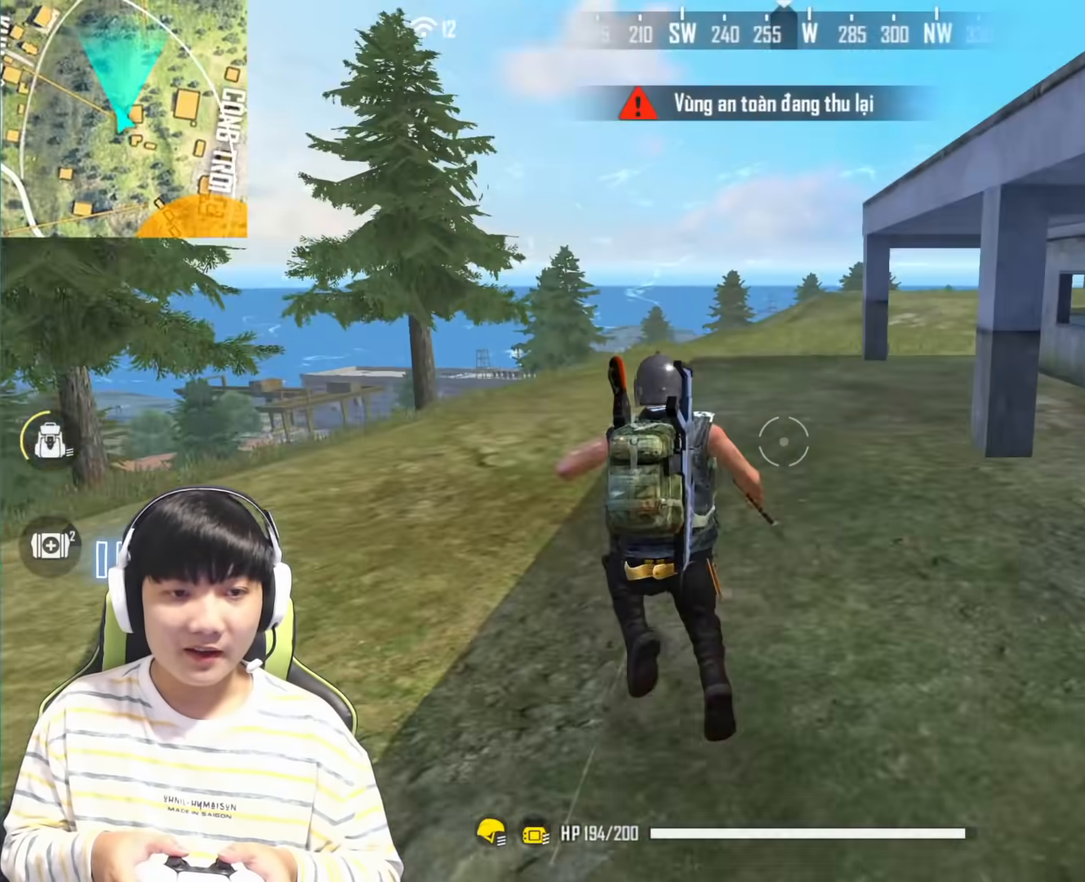
{"buttons": [], "left_stick": "center", "right_stick": "center", "events": []}
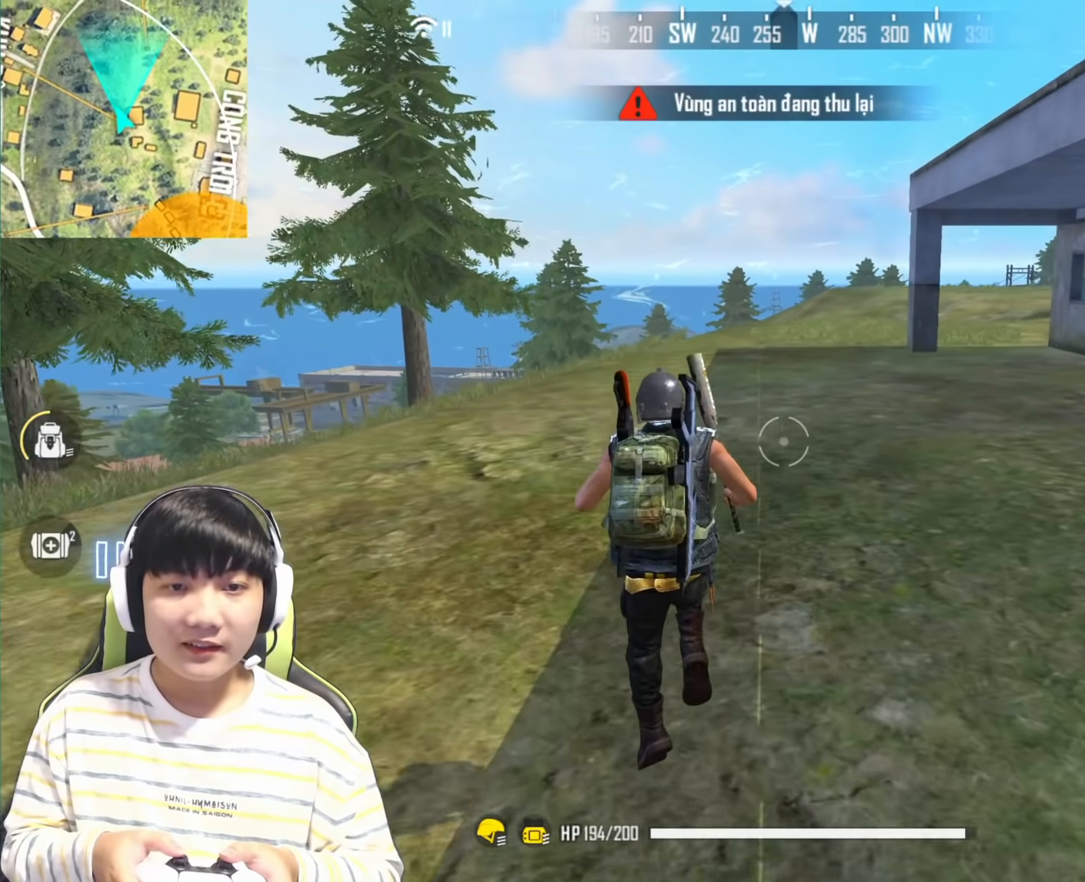
{"buttons": [], "left_stick": "center", "right_stick": "left", "events": [[233, "right_stick", "left"], [250, "R1", "down"], [483, "R1", "up"]]}
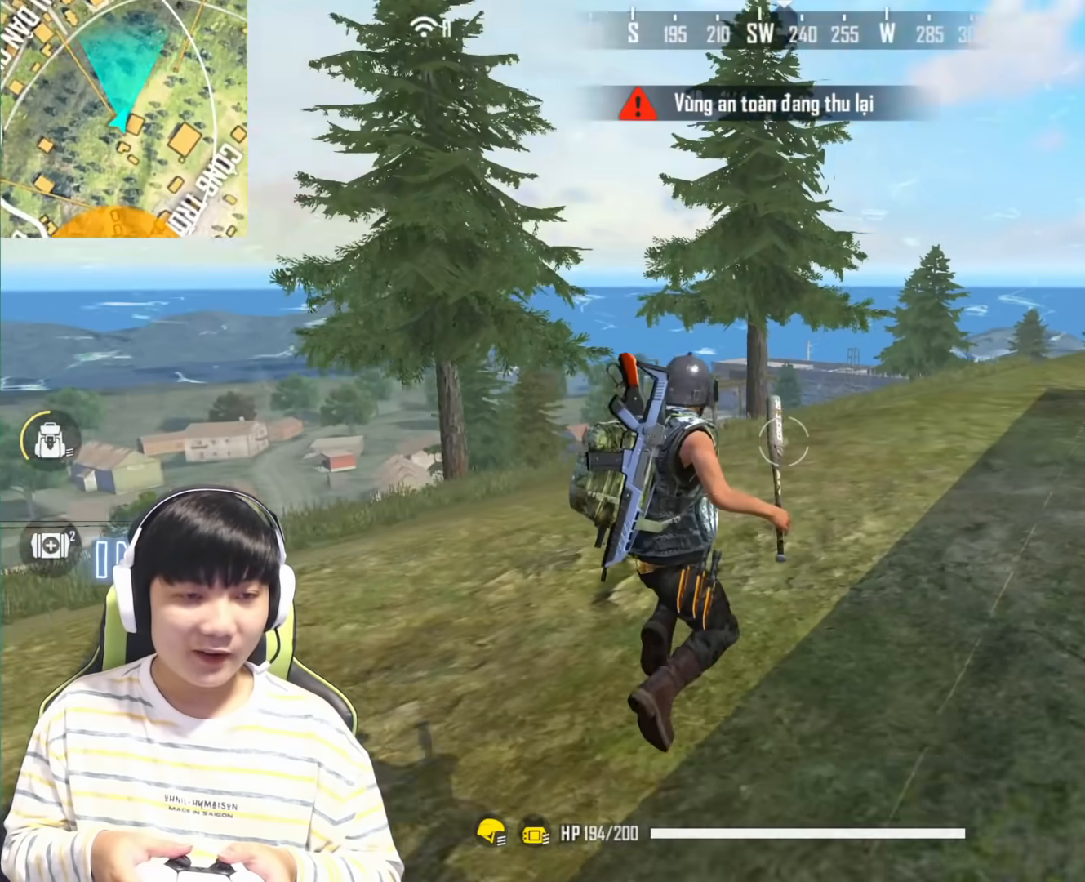
{"buttons": [], "left_stick": "center", "right_stick": "left", "events": [[50, "right_stick", "center"], [350, "right_stick", "left"]]}
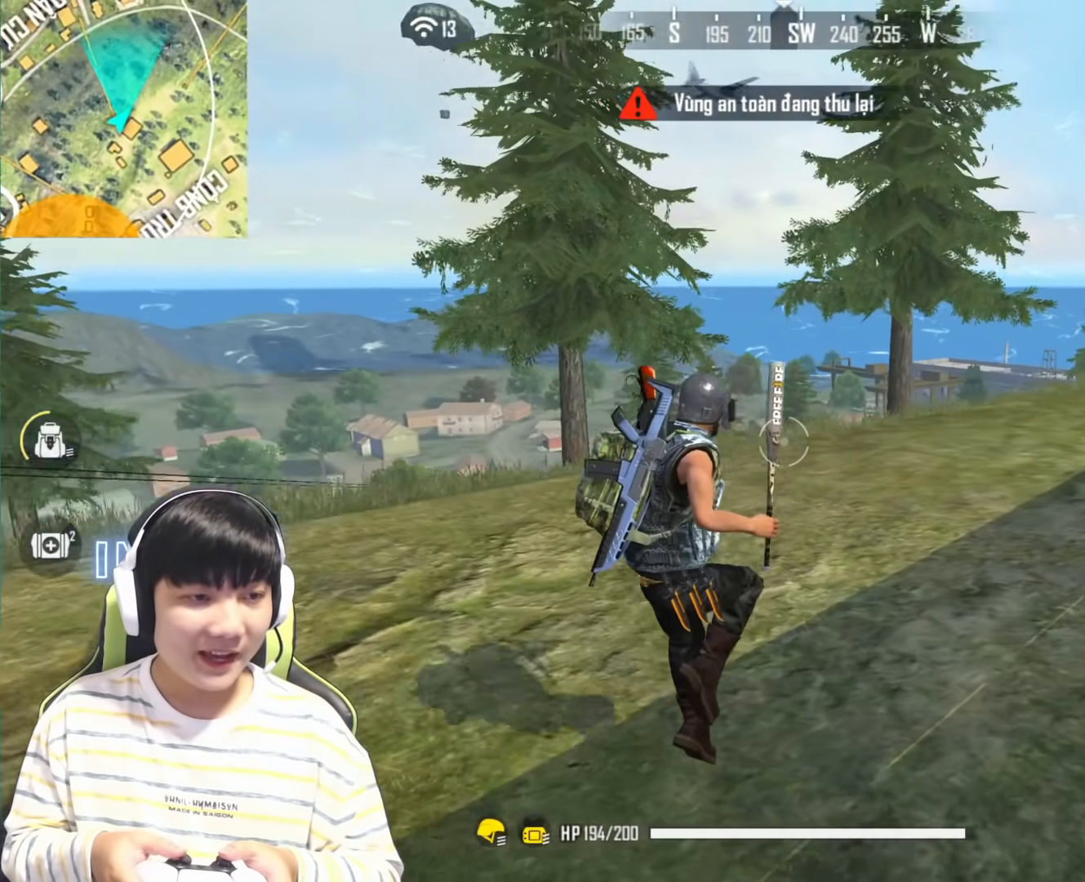
{"buttons": [], "left_stick": "center", "right_stick": "right", "events": [[50, "right_stick", "center"], [383, "right_stick", "right"]]}
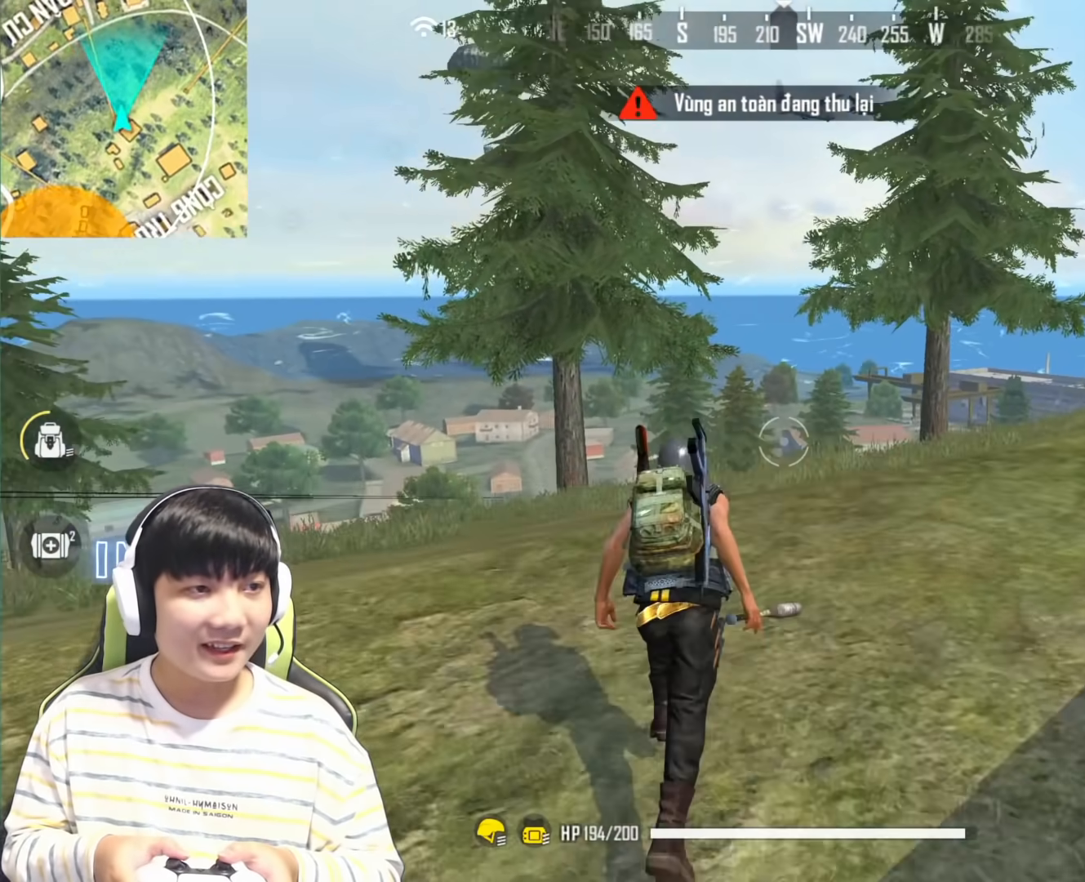
{"buttons": [], "left_stick": "center", "right_stick": "right", "events": [[33, "R1", "down"], [283, "R1", "up"]]}
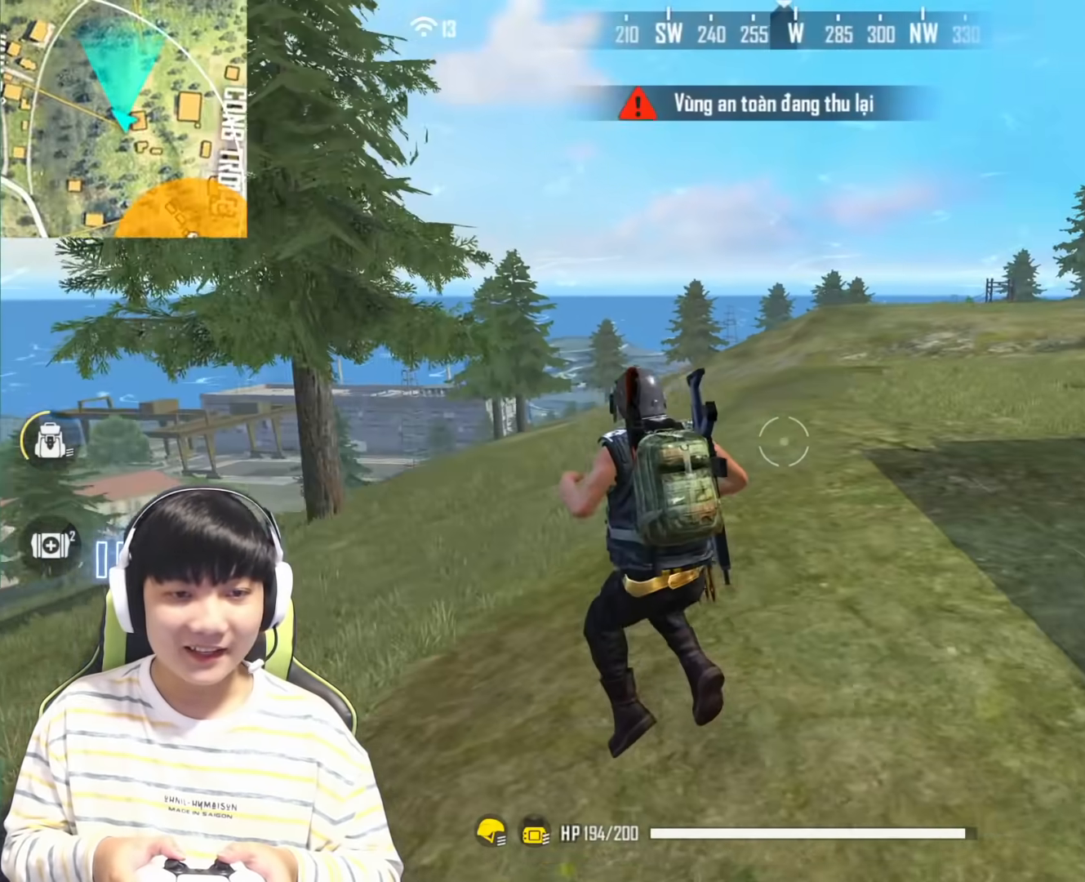
{"buttons": [], "left_stick": "center", "right_stick": "center", "events": [[233, "right_stick", "center"]]}
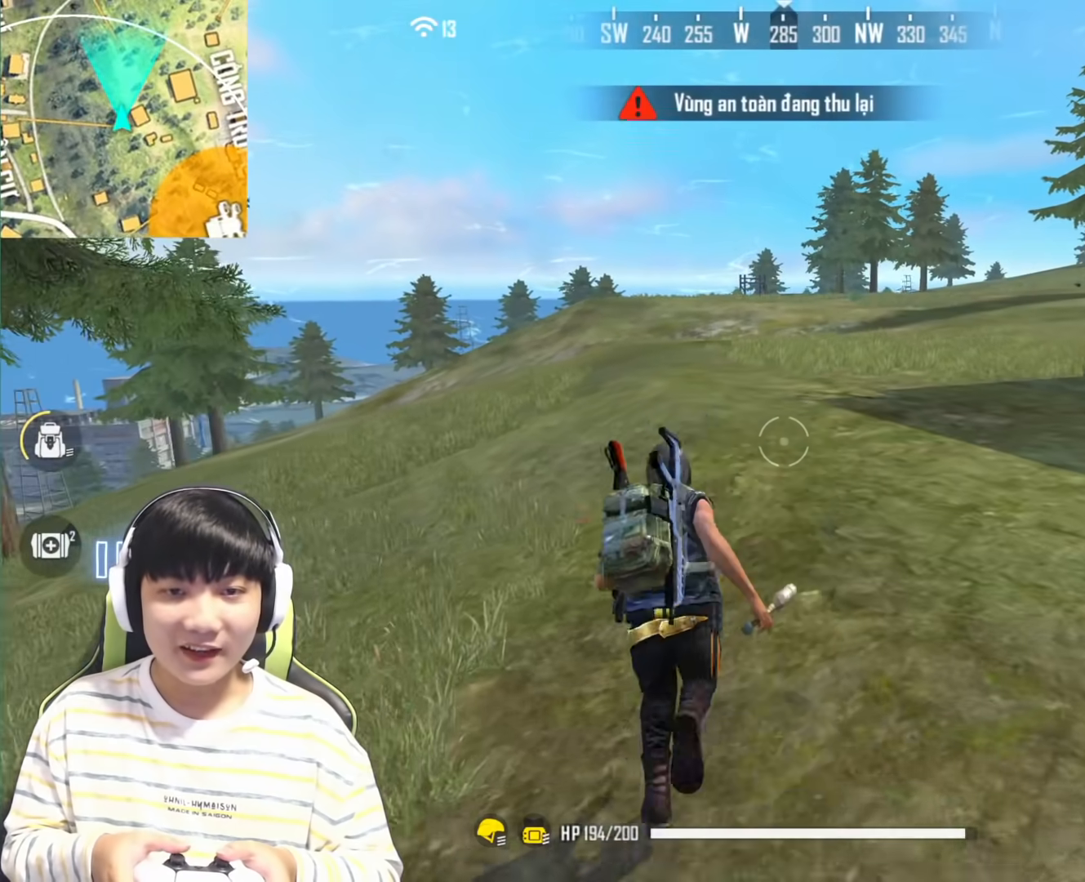
{"buttons": [], "left_stick": "center", "right_stick": "center", "events": []}
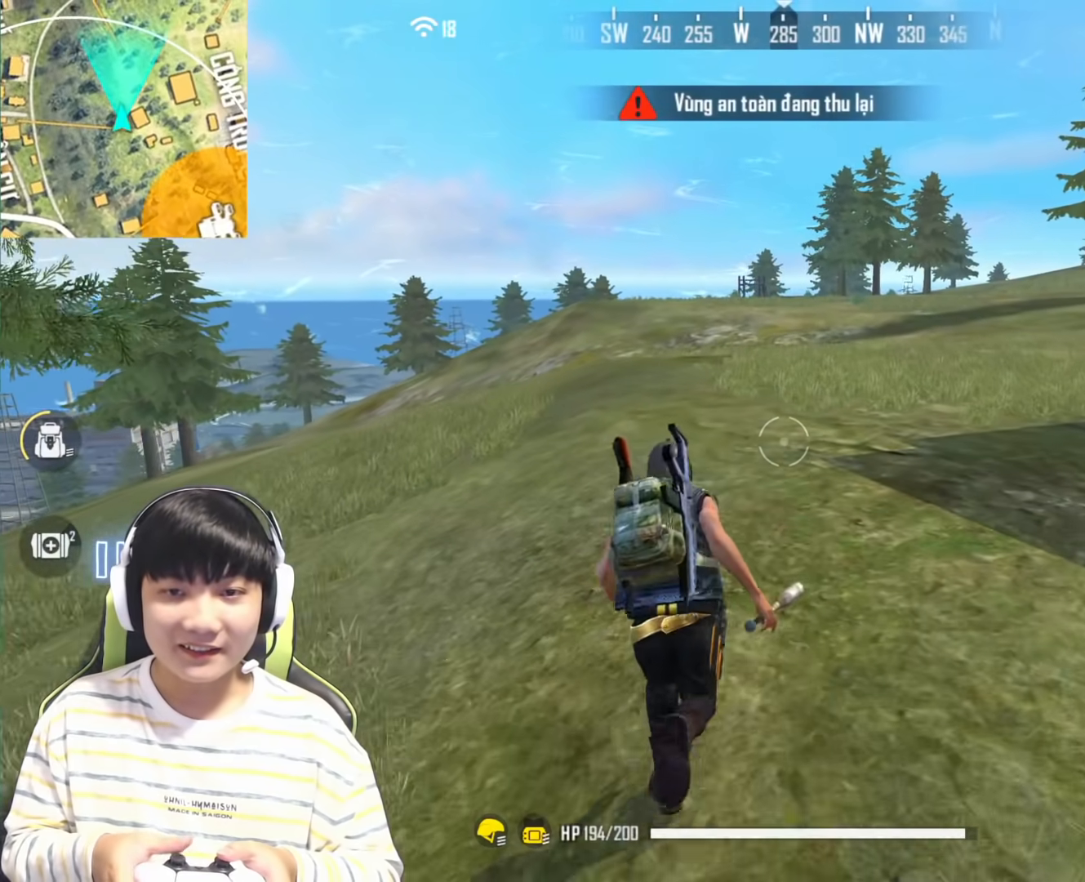
{"buttons": [], "left_stick": "center", "right_stick": "right", "events": [[367, "right_stick", "right"]]}
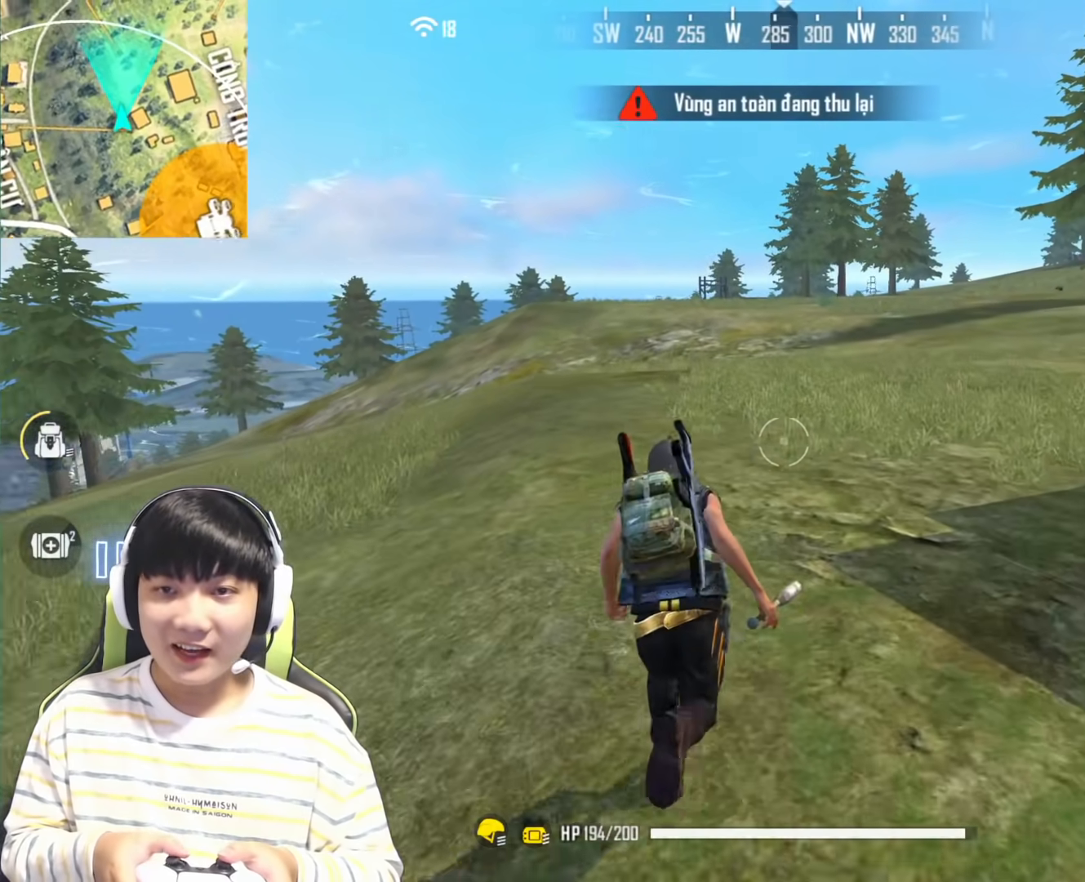
{"buttons": [], "left_stick": "center", "right_stick": "center", "events": [[150, "right_stick", "center"]]}
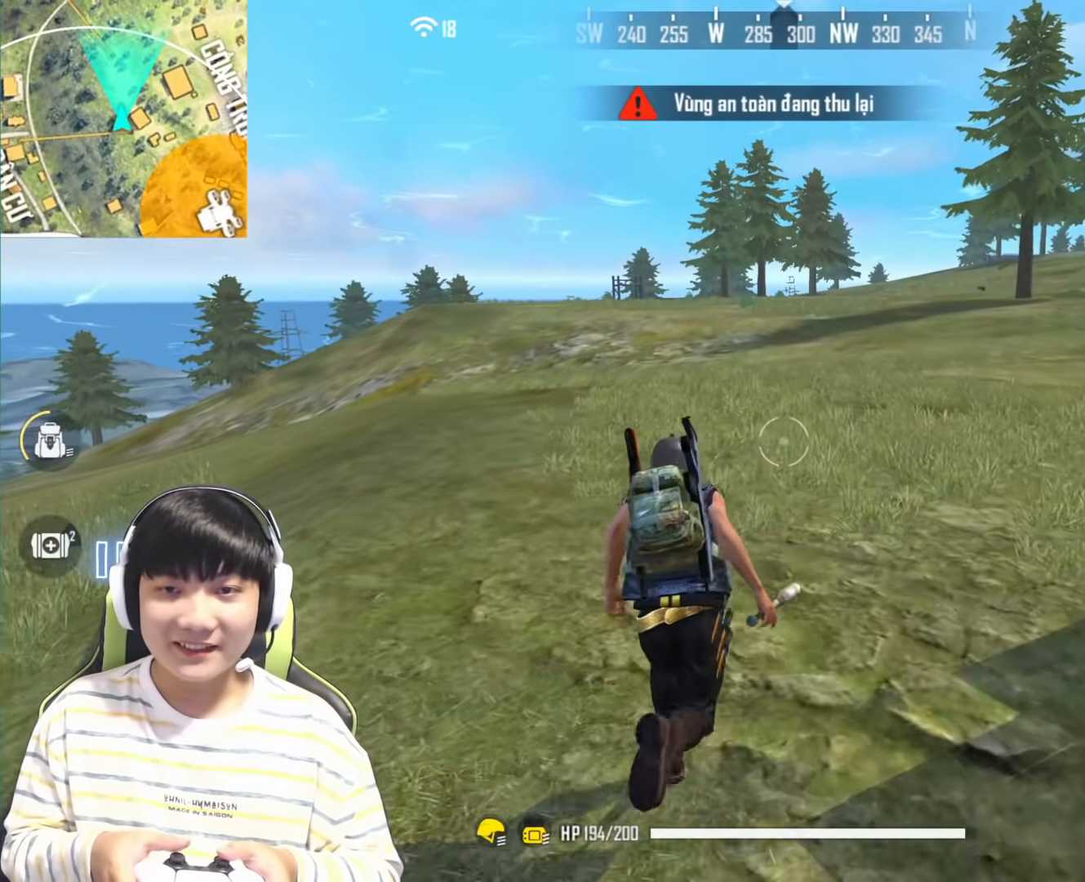
{"buttons": ["R1"], "left_stick": "center", "right_stick": "up-left", "events": [[150, "right_stick", "right"], [283, "R1", "down"], [383, "right_stick", "center"], [450, "right_stick", "up-left"]]}
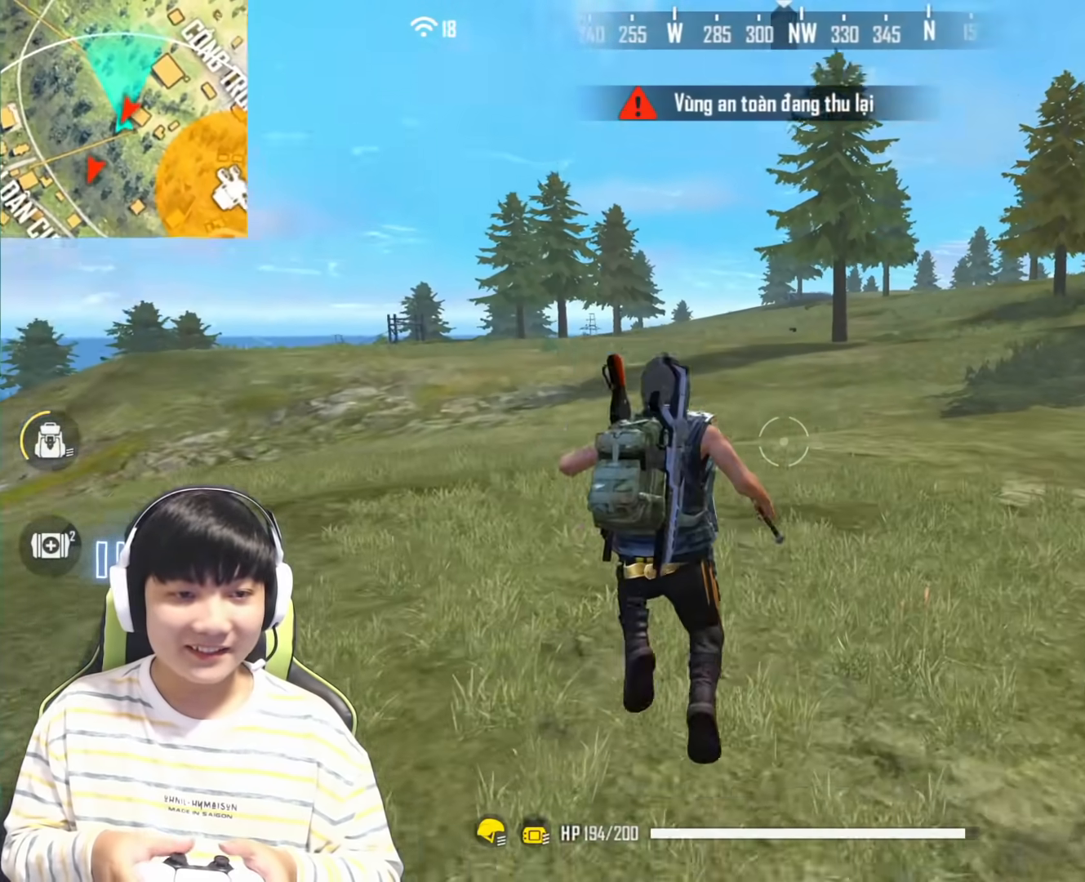
{"buttons": [], "left_stick": "center", "right_stick": "center", "events": [[100, "R1", "up"], [133, "right_stick", "center"]]}